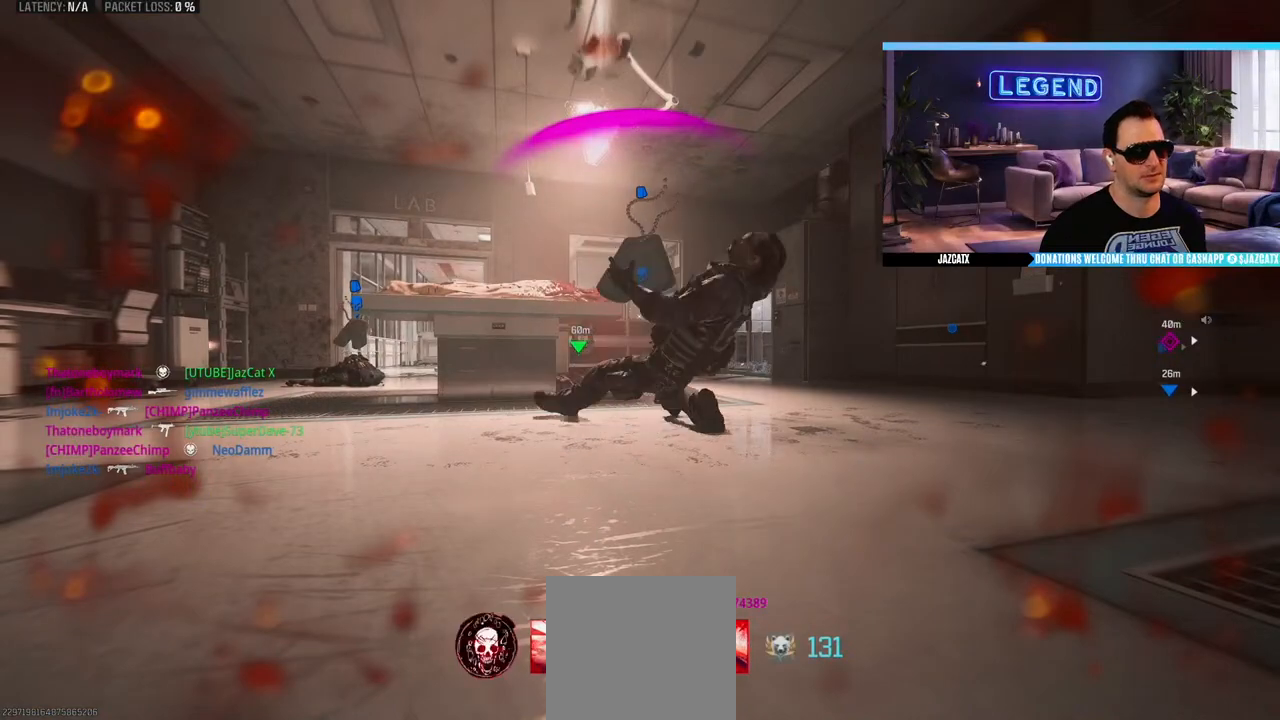
Gameplay with a controller (PlayStation layout); each line is a JSON object with the inputs held at the frame after it. "events" lists button and stick changes between this image and that frame as [ms after this image, input, new state], when the widget could be followed in between.
{"buttons": ["CIRCLE"], "left_stick": "center", "right_stick": "center", "events": [[83, "START", "down"], [183, "START", "up"], [283, "R1", "up"], [400, "CIRCLE", "down"]]}
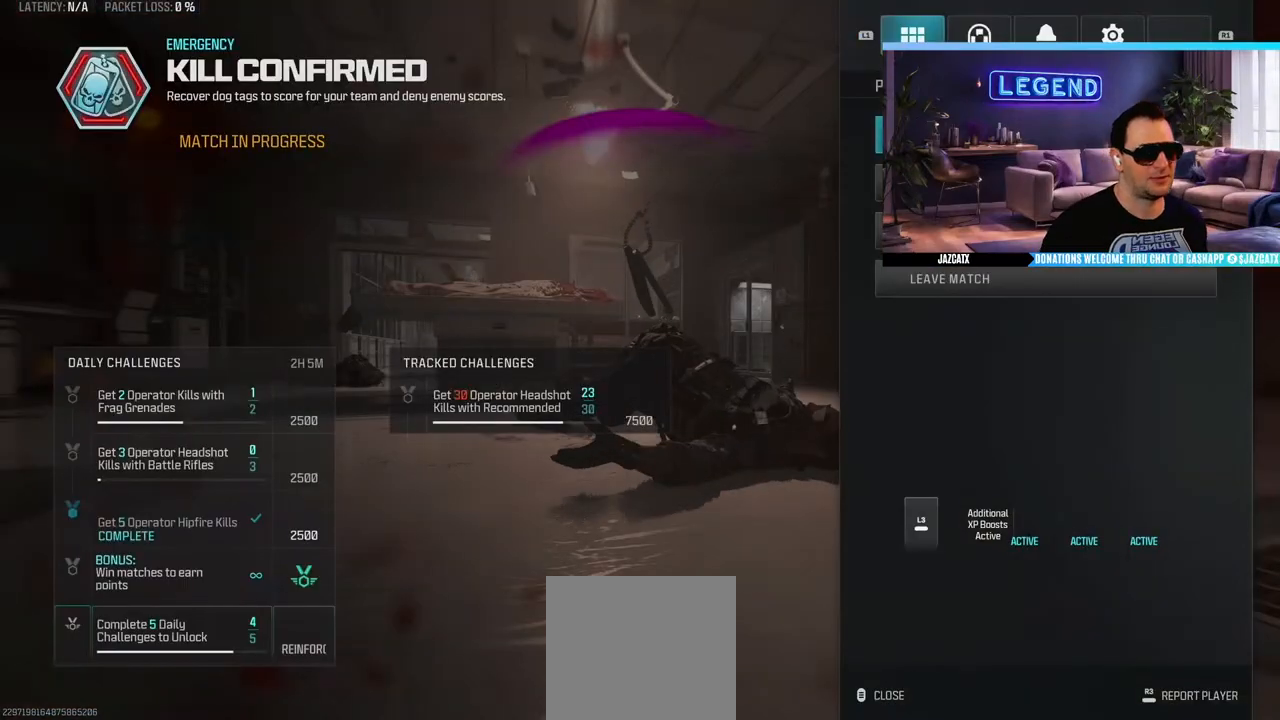
{"buttons": [], "left_stick": "center", "right_stick": "center", "events": [[17, "CIRCLE", "up"]]}
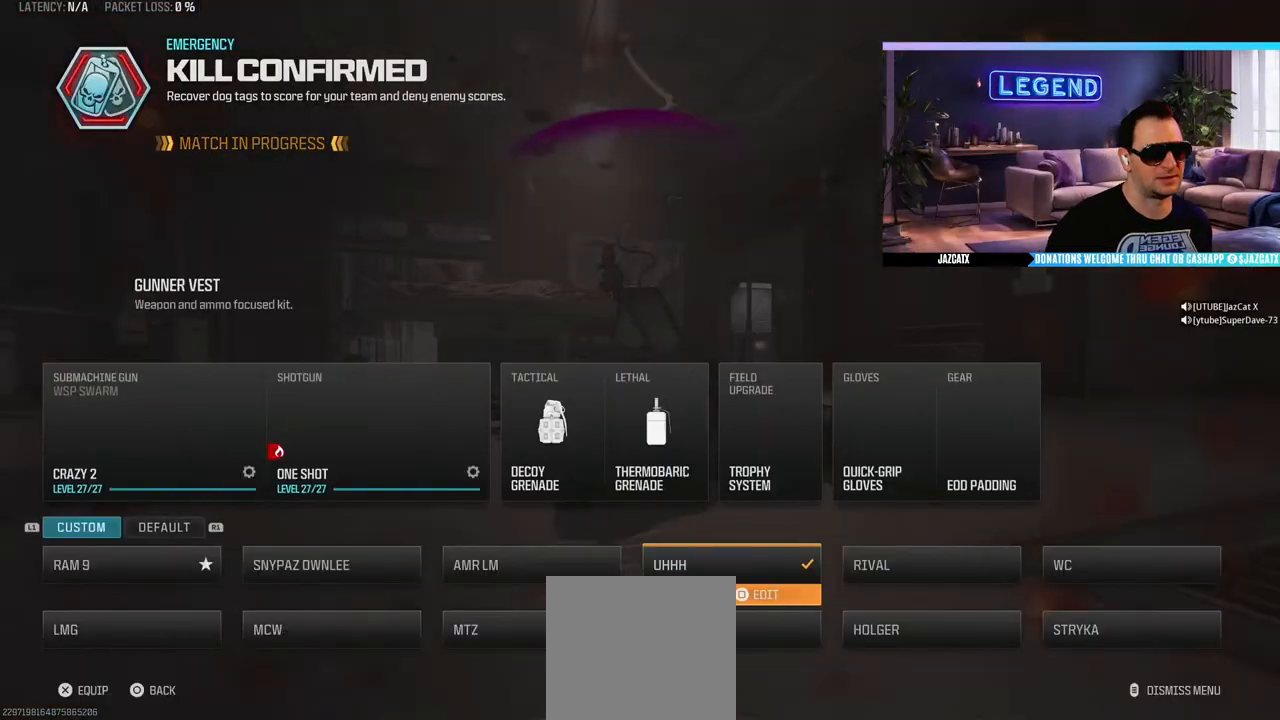
{"buttons": [], "left_stick": "center", "right_stick": "center", "events": []}
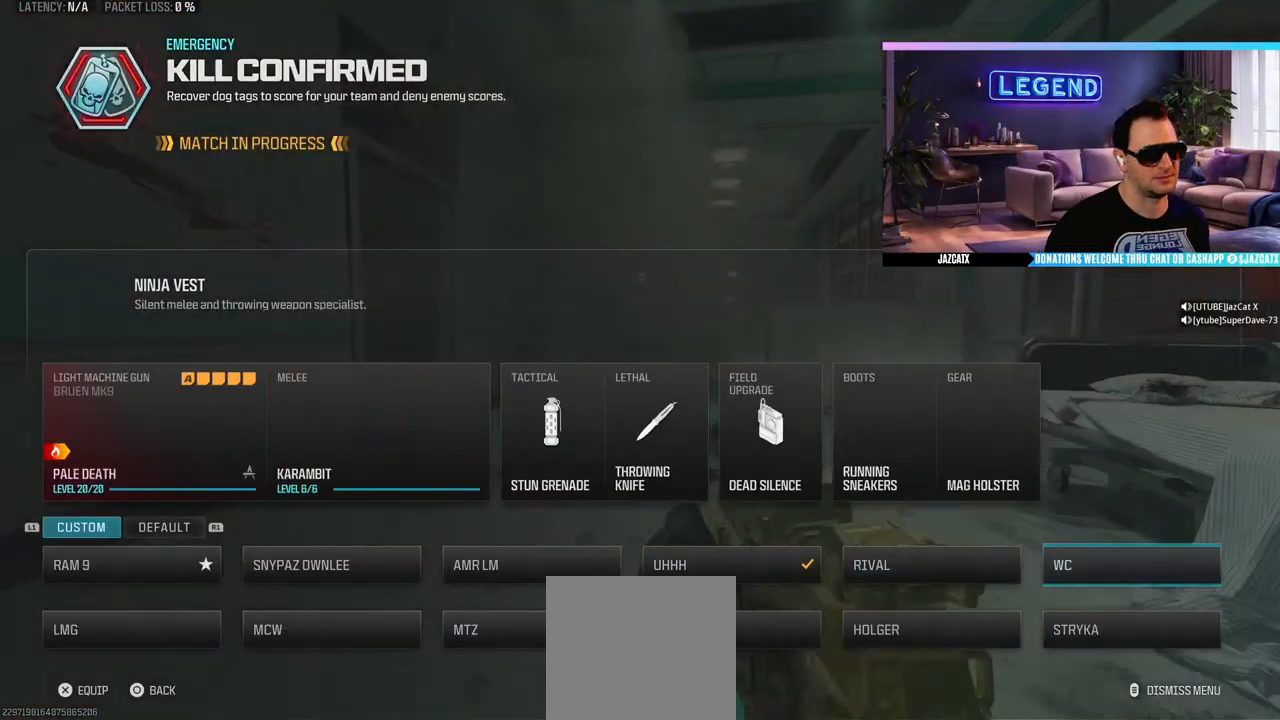
{"buttons": [], "left_stick": "center", "right_stick": "center", "events": []}
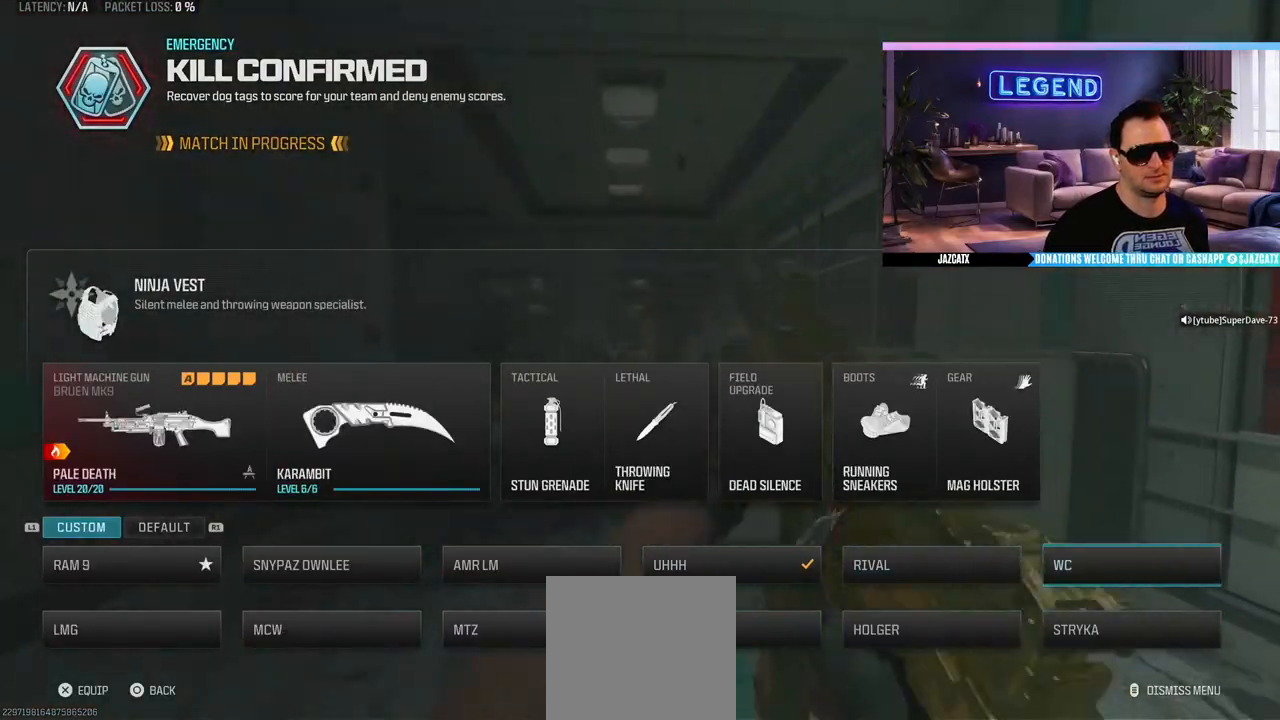
{"buttons": [], "left_stick": "center", "right_stick": "center", "events": [[383, "CIRCLE", "down"], [483, "CIRCLE", "up"]]}
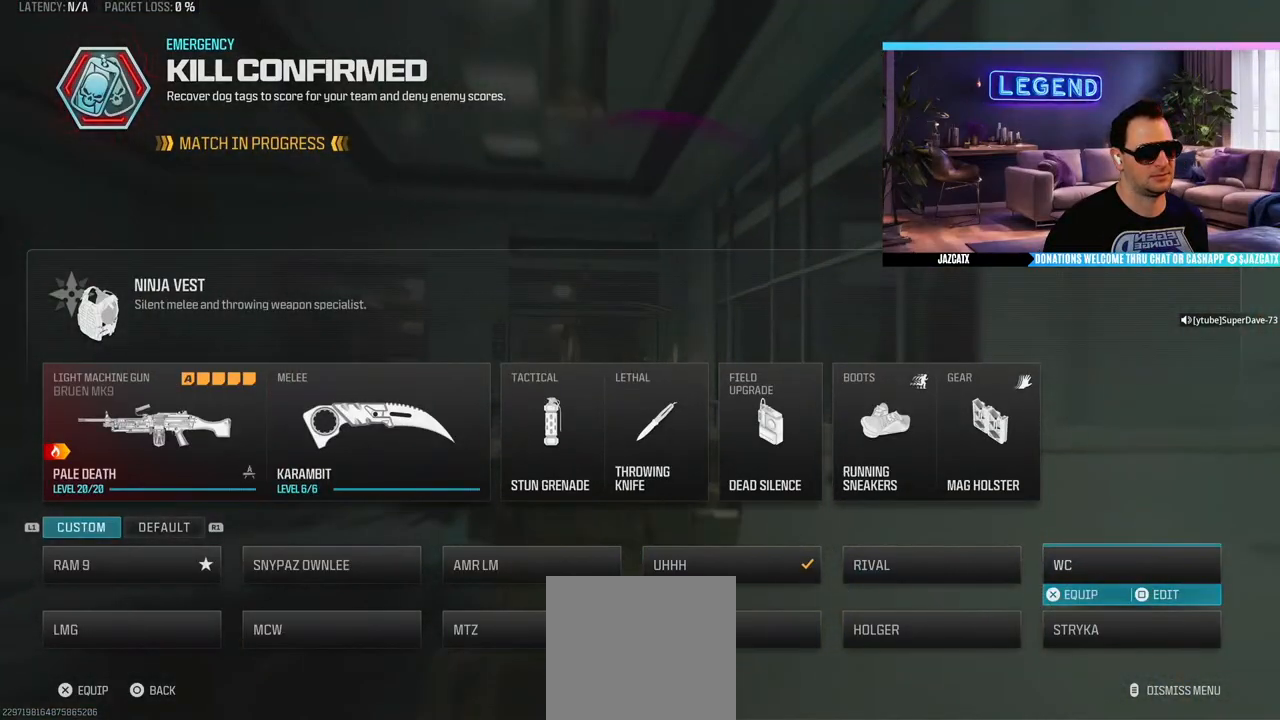
{"buttons": [], "left_stick": "center", "right_stick": "center", "events": [[200, "CROSS", "down"], [483, "CROSS", "up"]]}
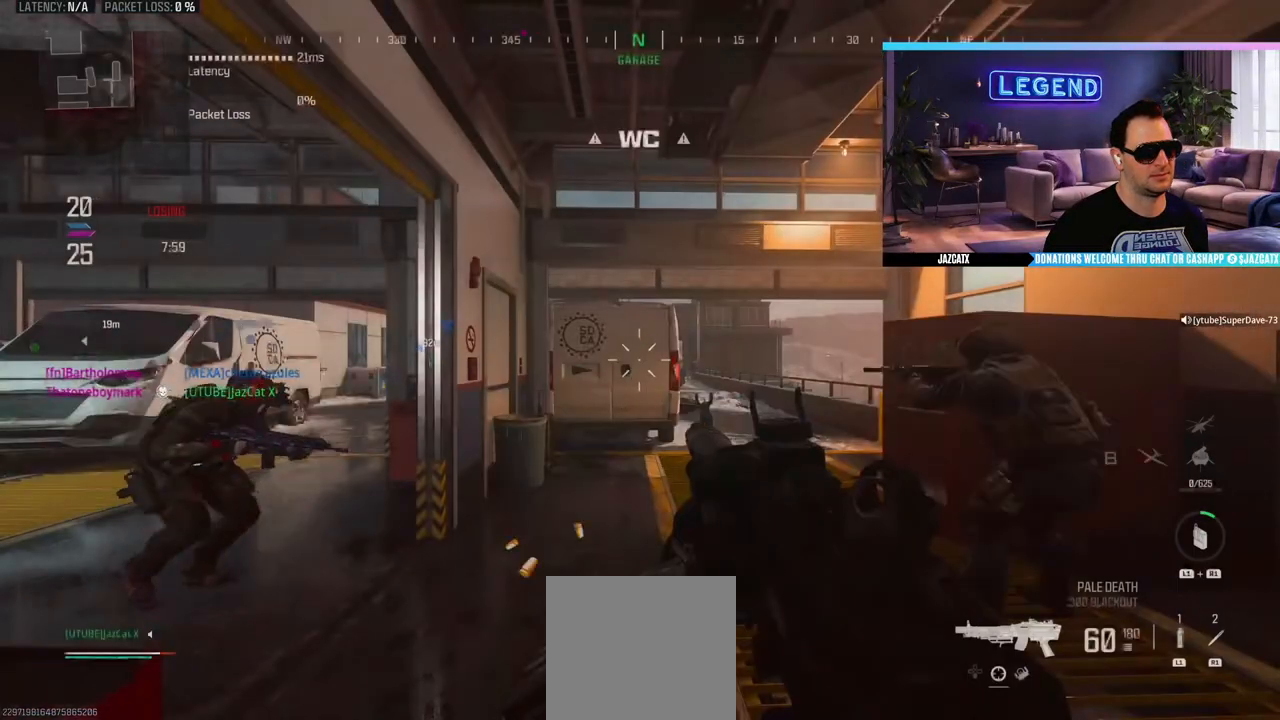
{"buttons": ["L2"], "left_stick": "up", "right_stick": "down", "events": [[200, "left_stick", "up"], [217, "L3", "down"], [367, "L3", "up"], [417, "L2", "down"], [417, "L3", "down"], [417, "right_stick", "down"], [500, "L3", "up"]]}
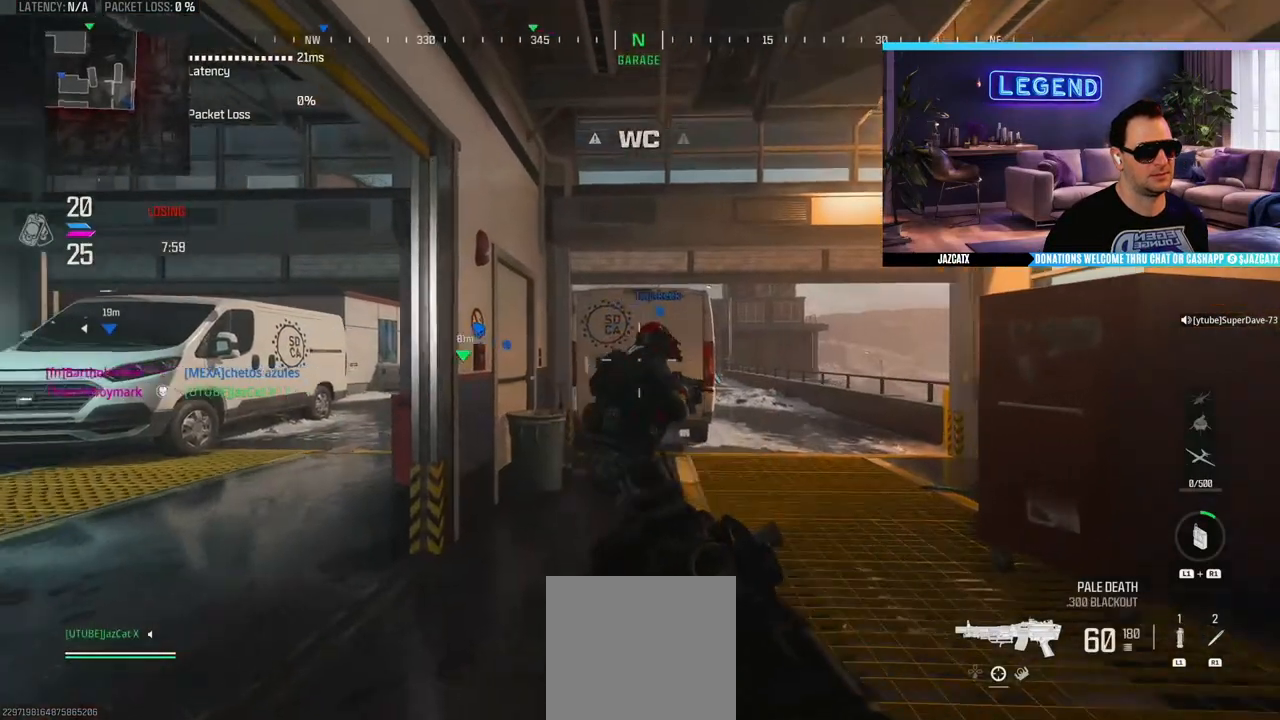
{"buttons": ["L2"], "left_stick": "up", "right_stick": "down", "events": [[17, "left_stick", "center"], [67, "left_stick", "down-right"], [150, "left_stick", "right"], [483, "left_stick", "up"]]}
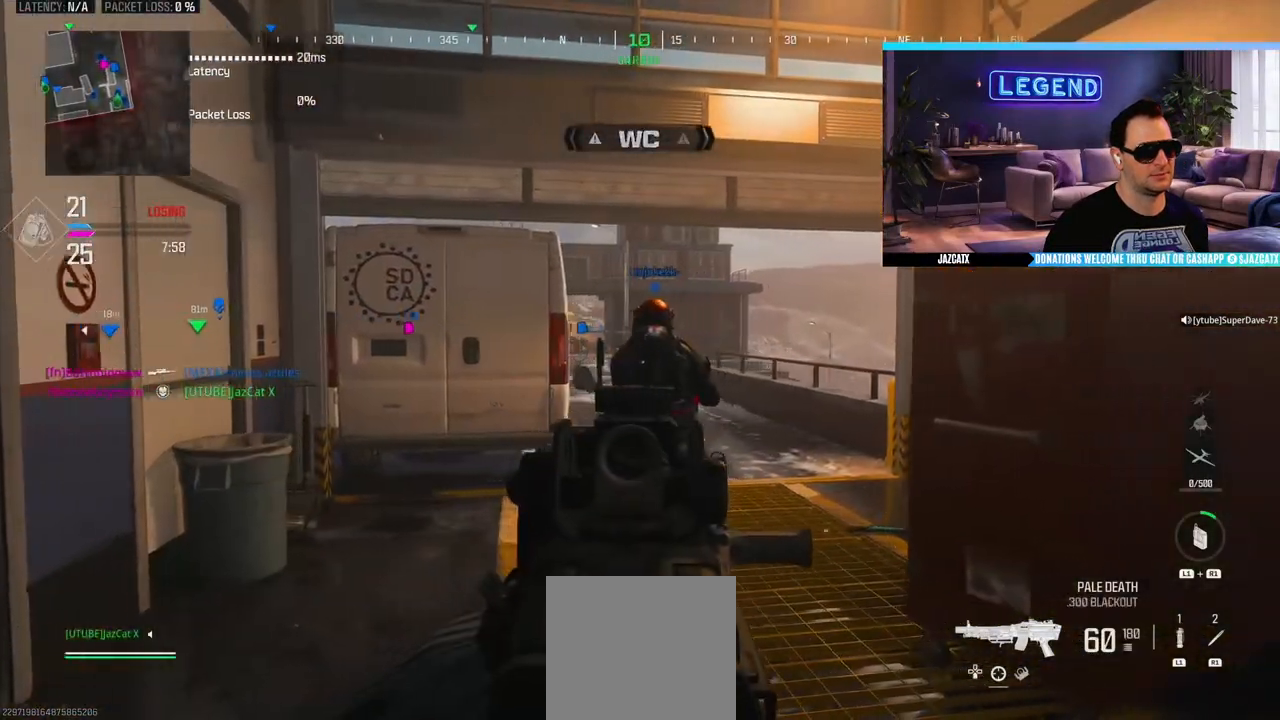
{"buttons": ["SQUARE", "L3"], "left_stick": "up", "right_stick": "center", "events": [[33, "L2", "up"], [33, "right_stick", "center"], [67, "L3", "down"], [400, "SQUARE", "down"]]}
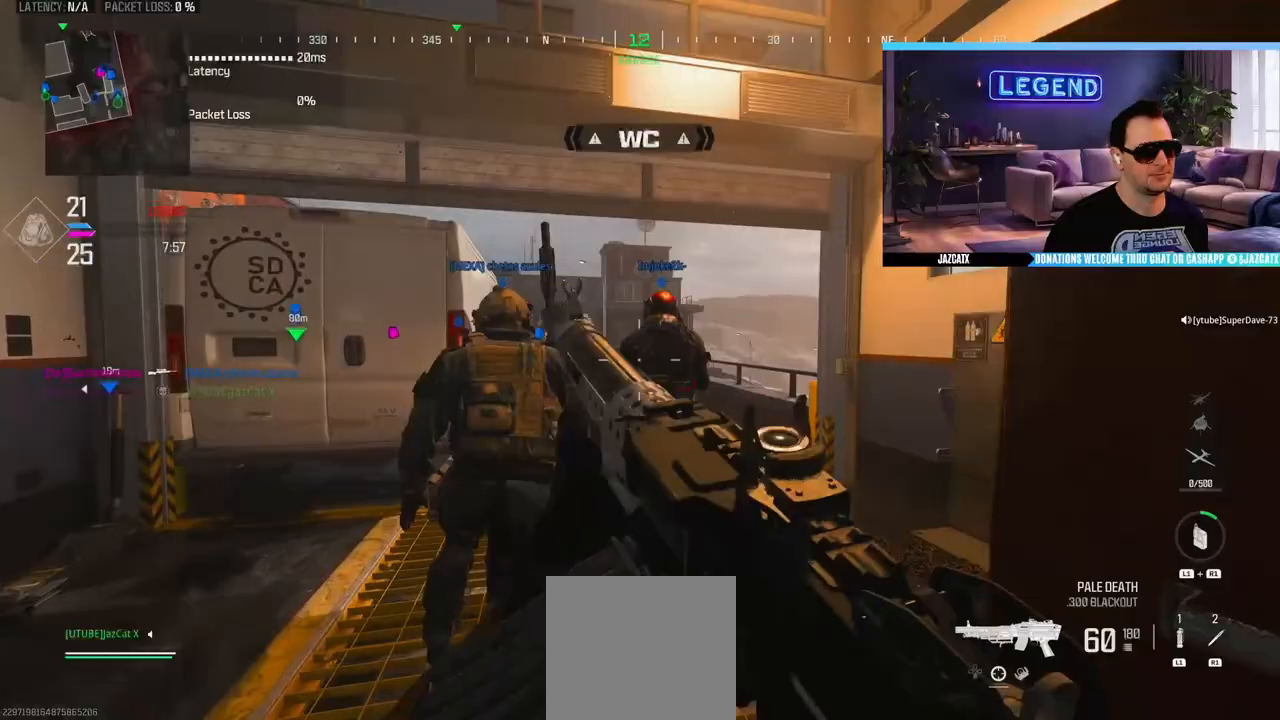
{"buttons": [], "left_stick": "up", "right_stick": "center", "events": [[17, "SQUARE", "up"], [50, "L3", "up"], [217, "L3", "down"], [267, "CIRCLE", "down"], [367, "L3", "up"], [450, "CIRCLE", "up"]]}
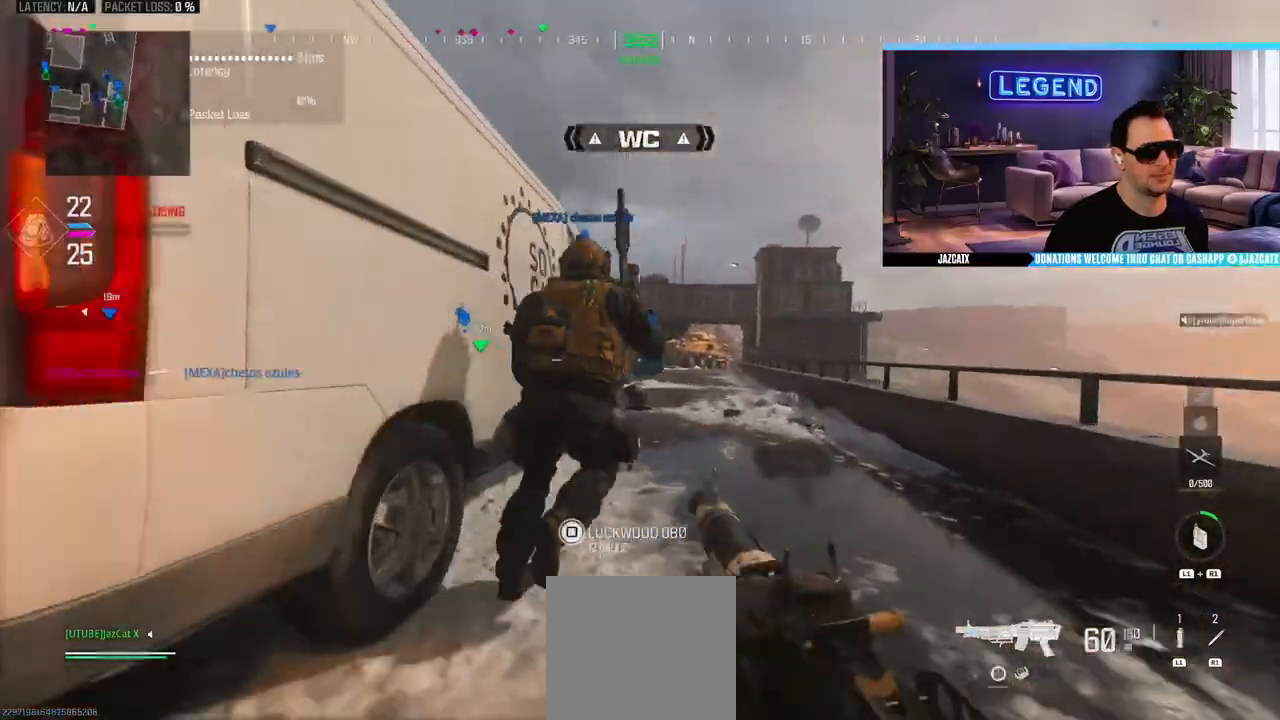
{"buttons": ["L3"], "left_stick": "up-right", "right_stick": "center", "events": [[83, "left_stick", "up-right"], [100, "L2", "down"], [100, "right_stick", "down"], [267, "L2", "up"], [267, "right_stick", "center"], [367, "L3", "down"]]}
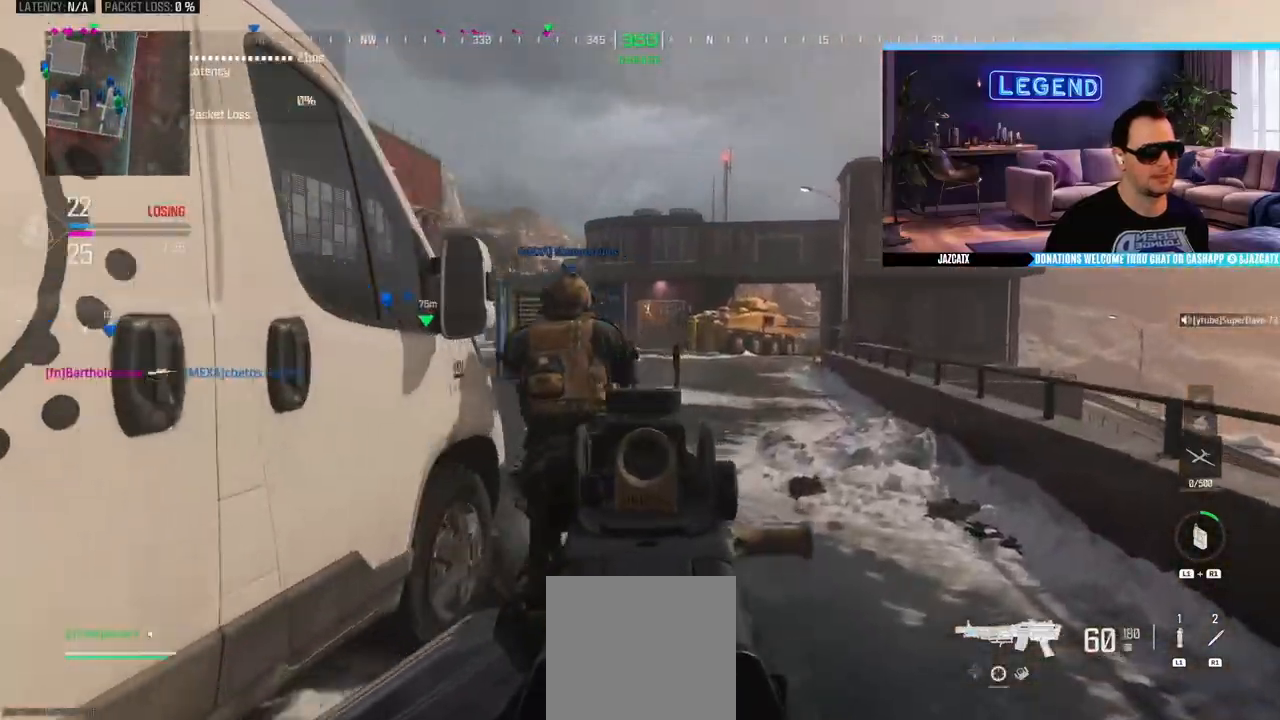
{"buttons": [], "left_stick": "up", "right_stick": "center", "events": [[17, "L3", "up"], [17, "left_stick", "right"], [50, "R1", "down"], [133, "left_stick", "down-right"], [333, "left_stick", "up"], [483, "R1", "up"]]}
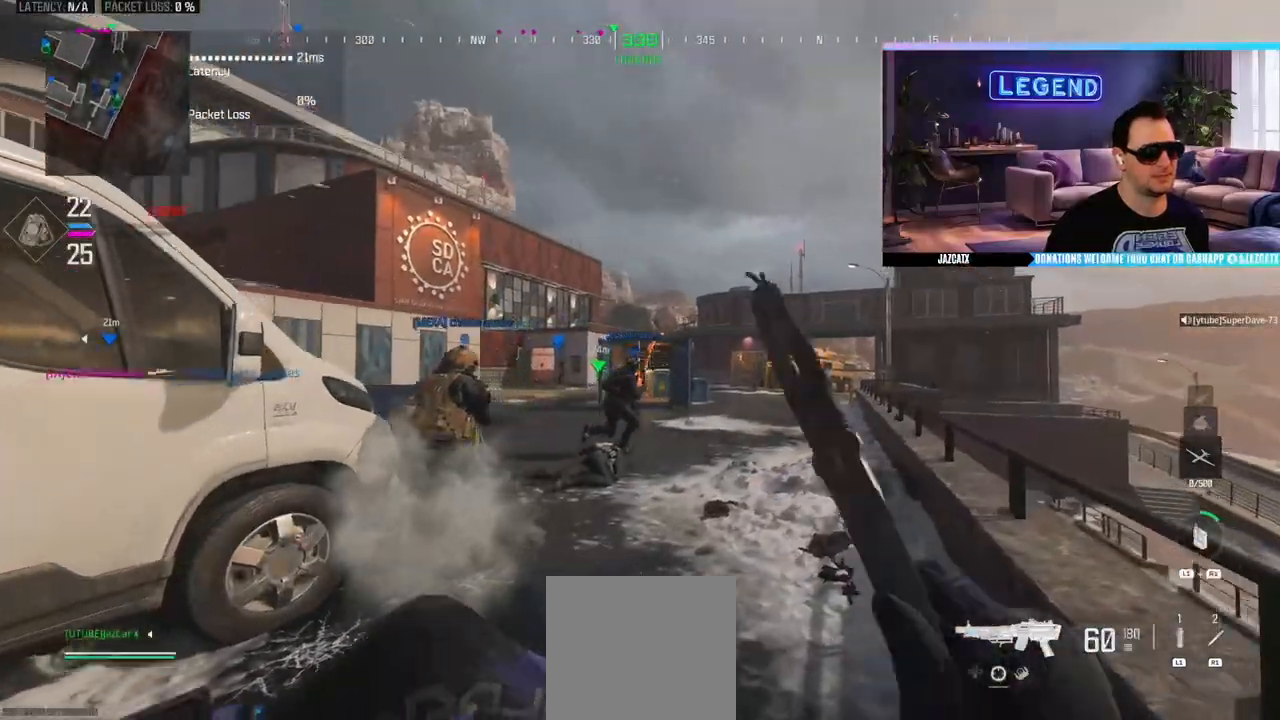
{"buttons": [], "left_stick": "down-right", "right_stick": "center", "events": [[333, "left_stick", "down"], [467, "left_stick", "down-right"]]}
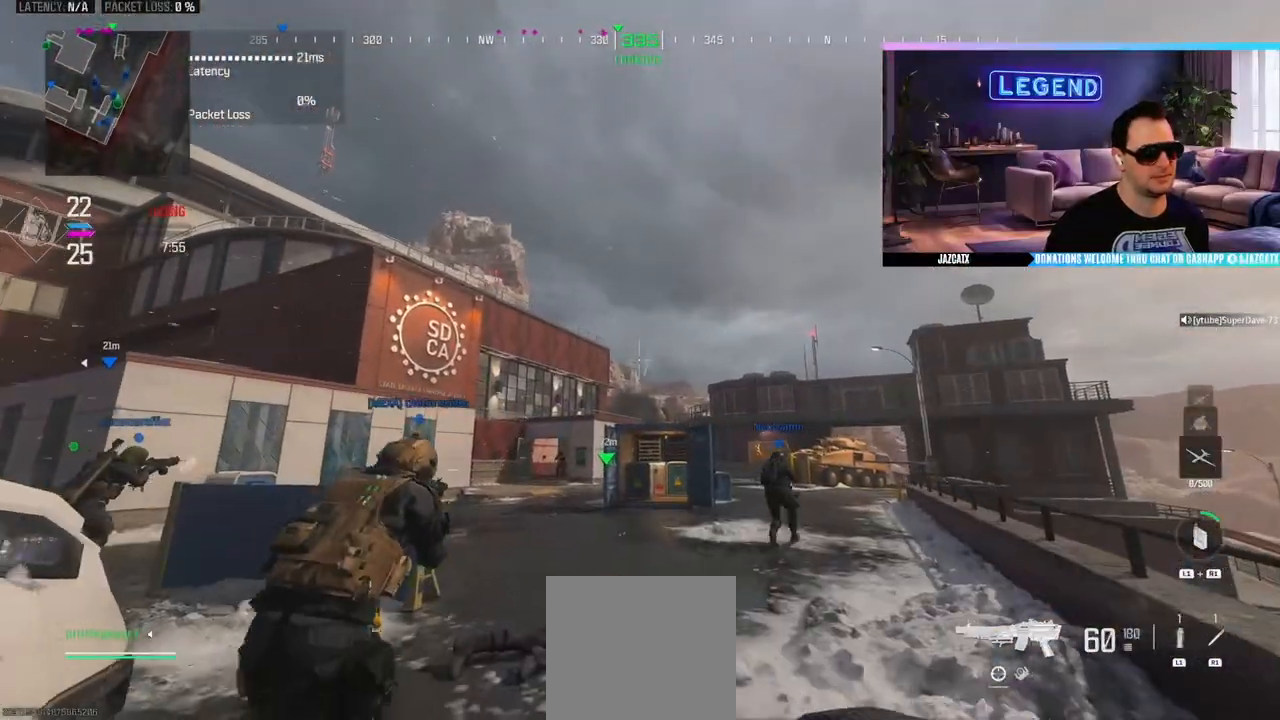
{"buttons": [], "left_stick": "down-left", "right_stick": "center", "events": [[67, "left_stick", "up-right"], [133, "R1", "down"], [133, "left_stick", "up"], [250, "R1", "up"], [317, "R1", "down"], [450, "R1", "up"], [450, "left_stick", "center"], [500, "left_stick", "down-left"]]}
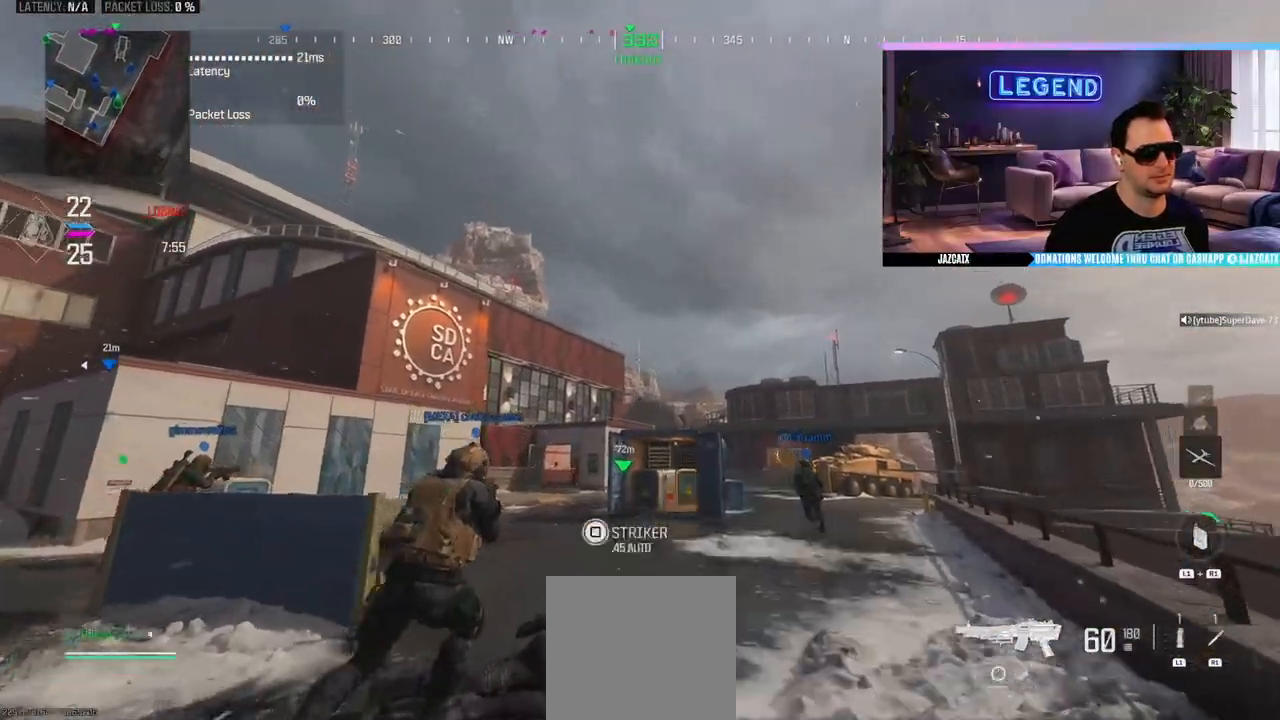
{"buttons": [], "left_stick": "right", "right_stick": "center", "events": [[150, "left_stick", "down"], [383, "left_stick", "center"], [450, "left_stick", "right"]]}
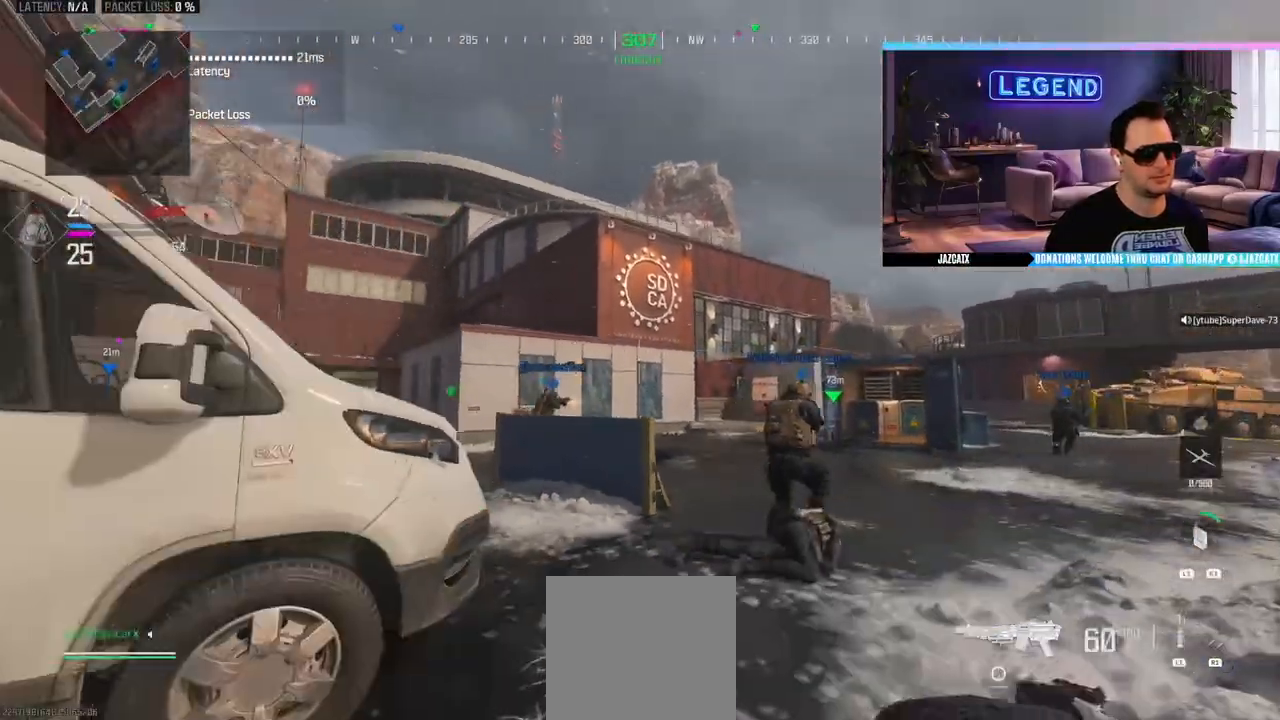
{"buttons": [], "left_stick": "left", "right_stick": "center", "events": [[150, "L1", "down"], [150, "left_stick", "up-right"], [250, "L1", "up"], [317, "left_stick", "center"], [400, "left_stick", "left"]]}
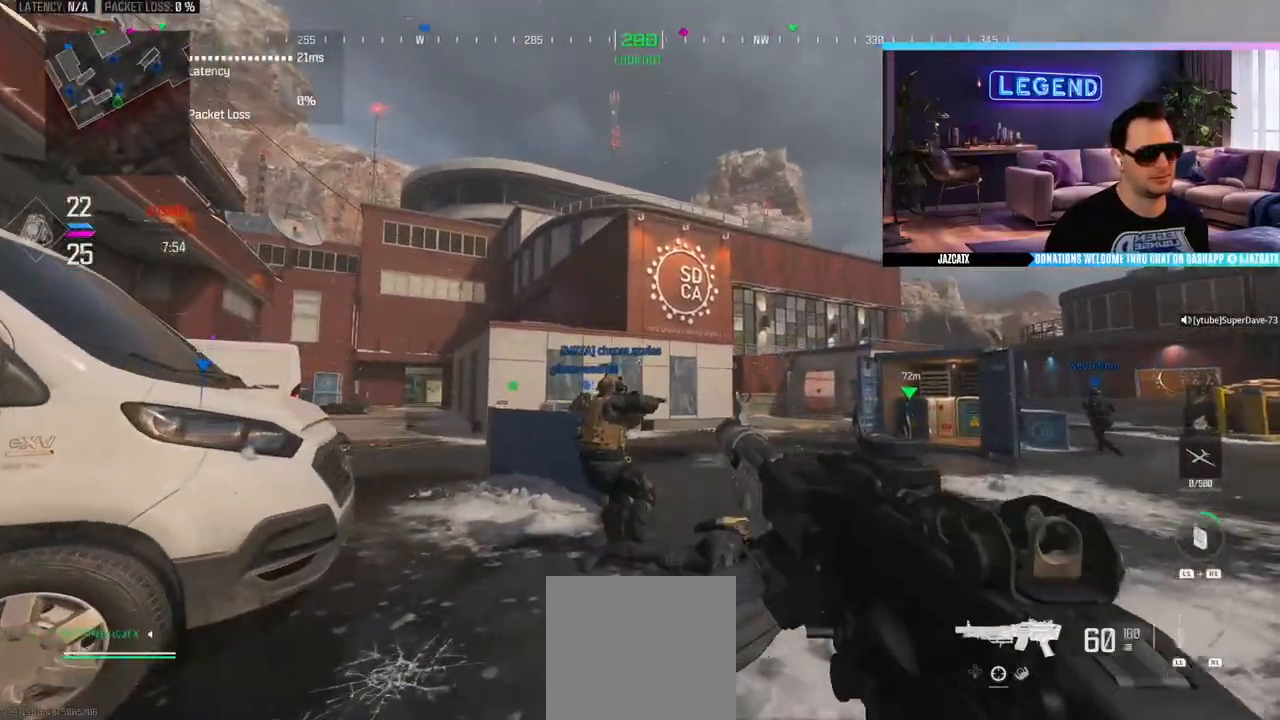
{"buttons": [], "left_stick": "down-right", "right_stick": "center", "events": [[400, "left_stick", "down-right"]]}
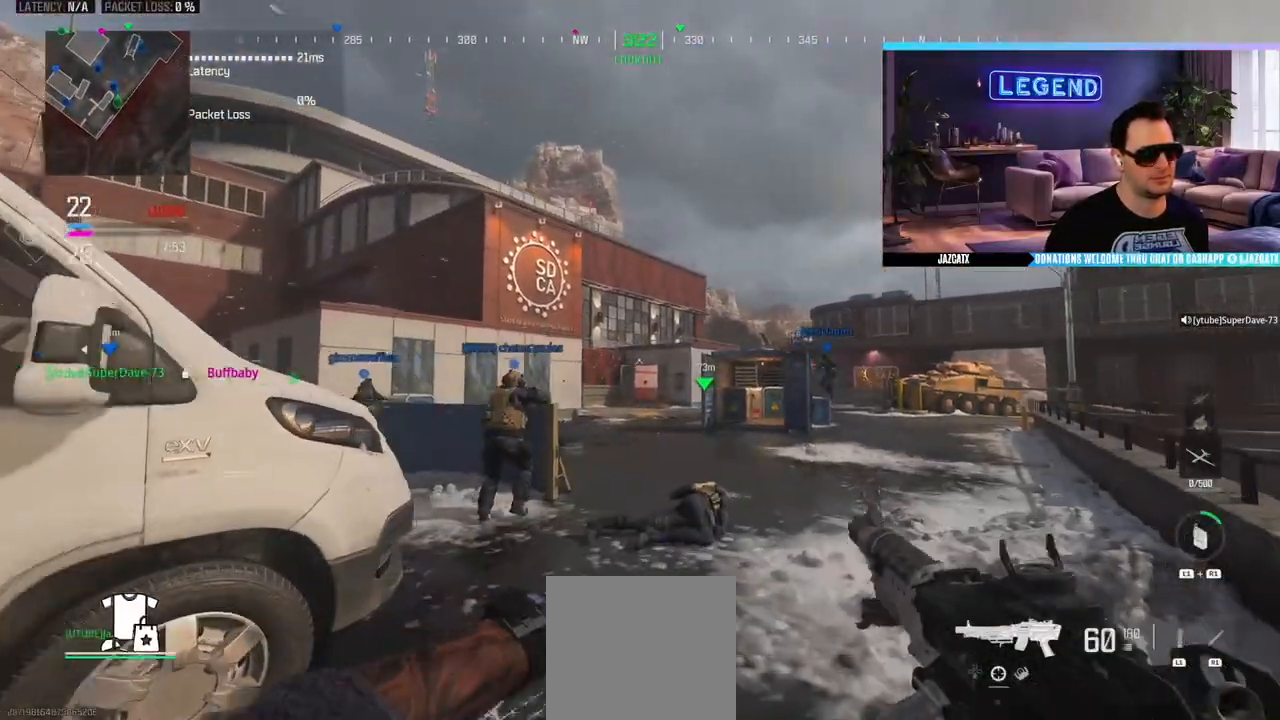
{"buttons": [], "left_stick": "down-right", "right_stick": "center", "events": [[100, "left_stick", "up-right"], [233, "L3", "down"], [350, "L3", "up"], [367, "left_stick", "down-right"]]}
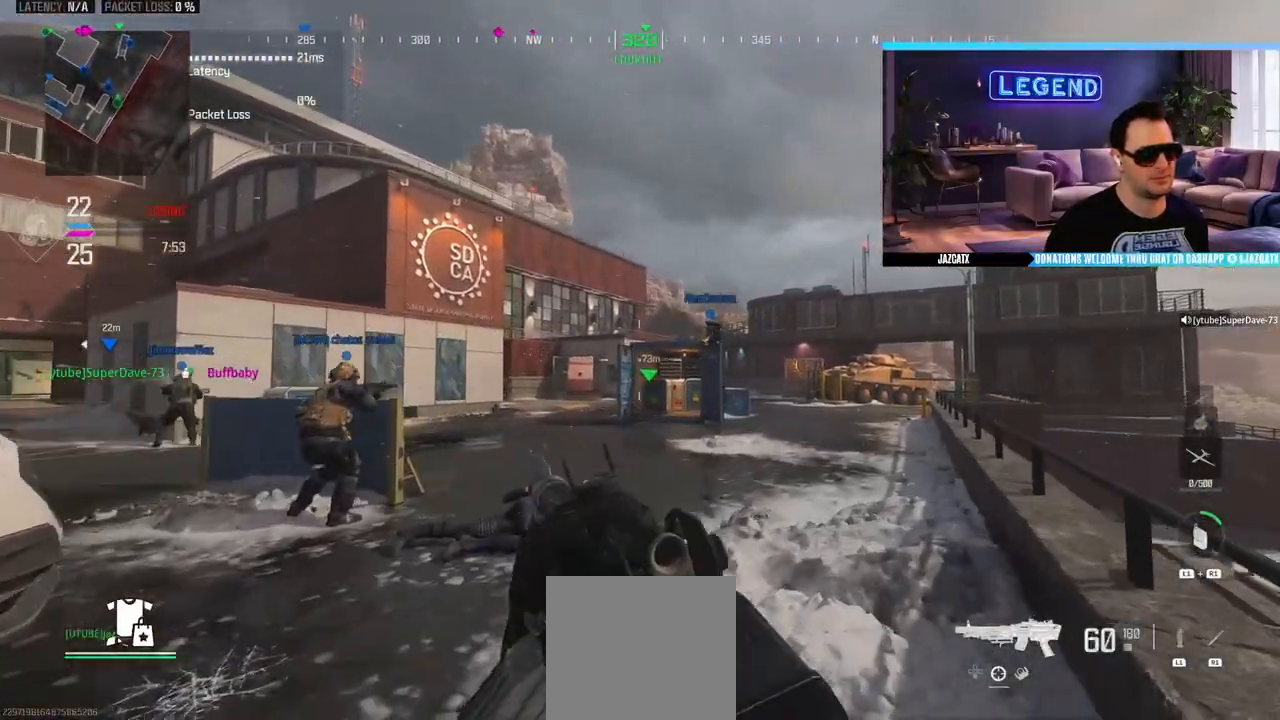
{"buttons": ["L2"], "left_stick": "up-right", "right_stick": "down", "events": [[67, "L2", "down"], [67, "right_stick", "down"], [100, "left_stick", "center"], [267, "left_stick", "up-right"]]}
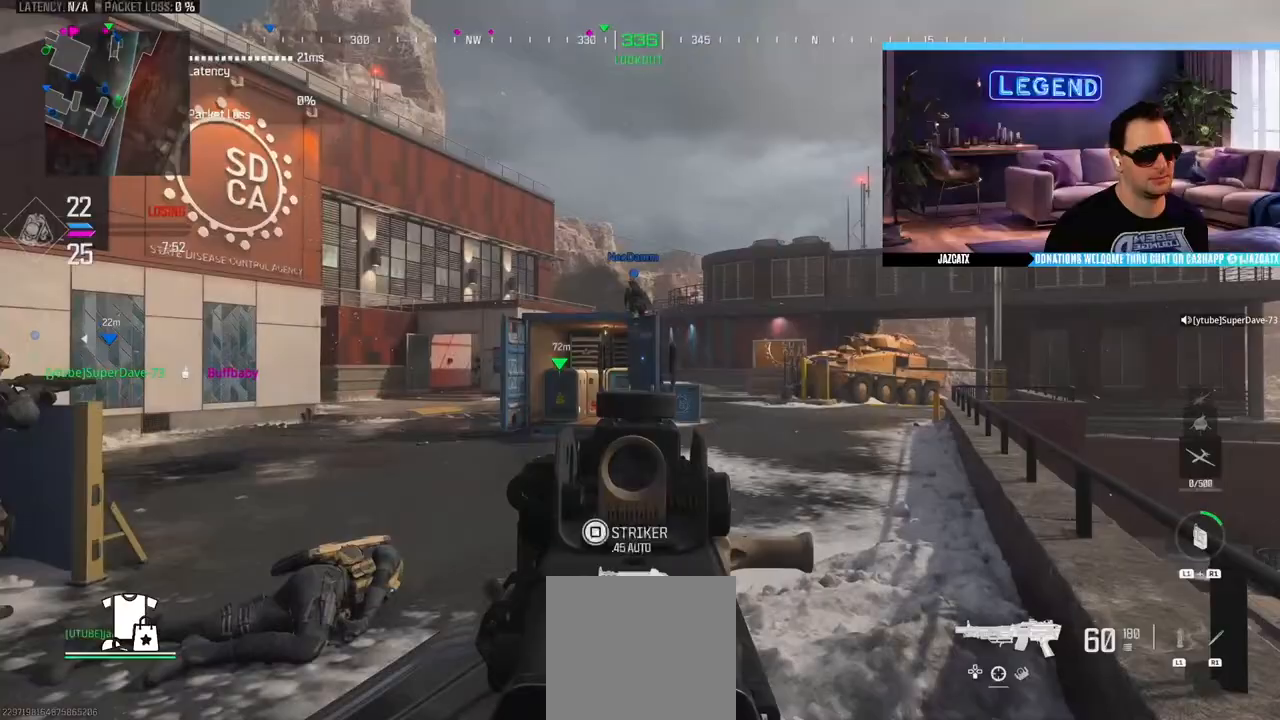
{"buttons": [], "left_stick": "center", "right_stick": "center", "events": [[50, "L2", "up"], [50, "right_stick", "center"], [67, "left_stick", "up"], [117, "L3", "down"], [200, "right_stick", "left"], [233, "left_stick", "down-right"], [267, "L3", "up"], [333, "right_stick", "center"], [433, "left_stick", "center"]]}
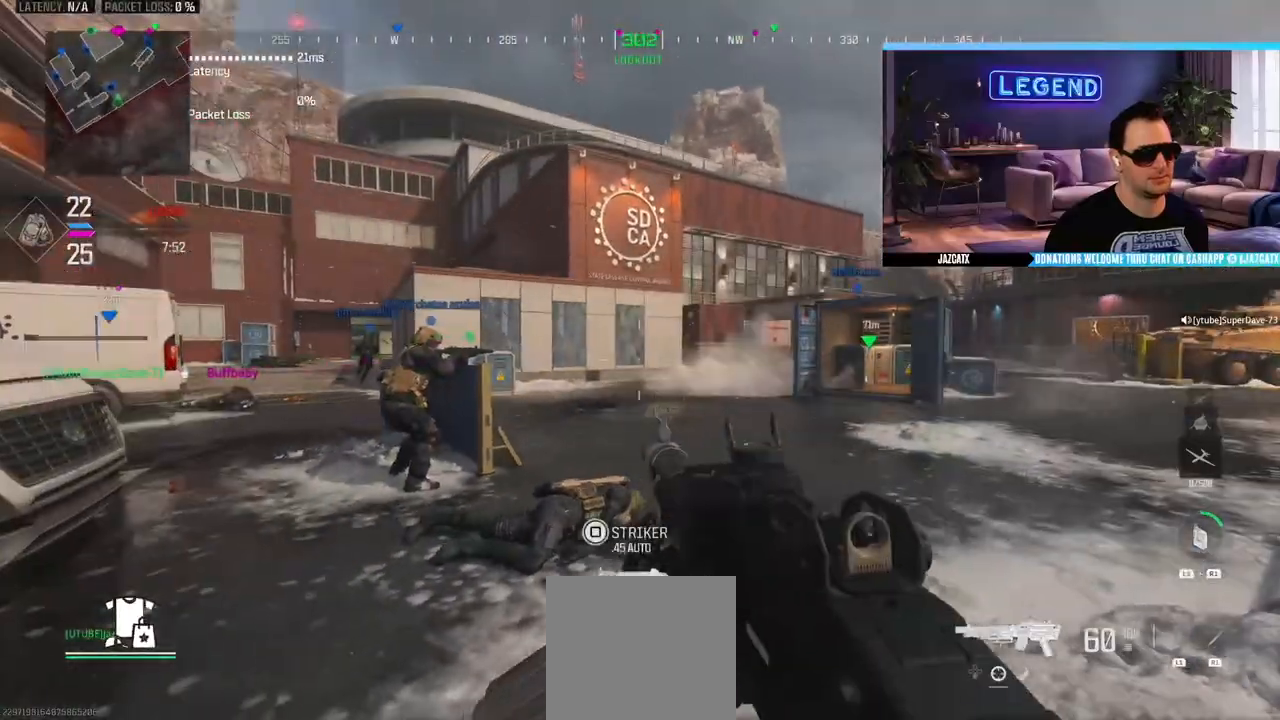
{"buttons": [], "left_stick": "center", "right_stick": "center", "events": [[50, "left_stick", "left"], [367, "left_stick", "center"]]}
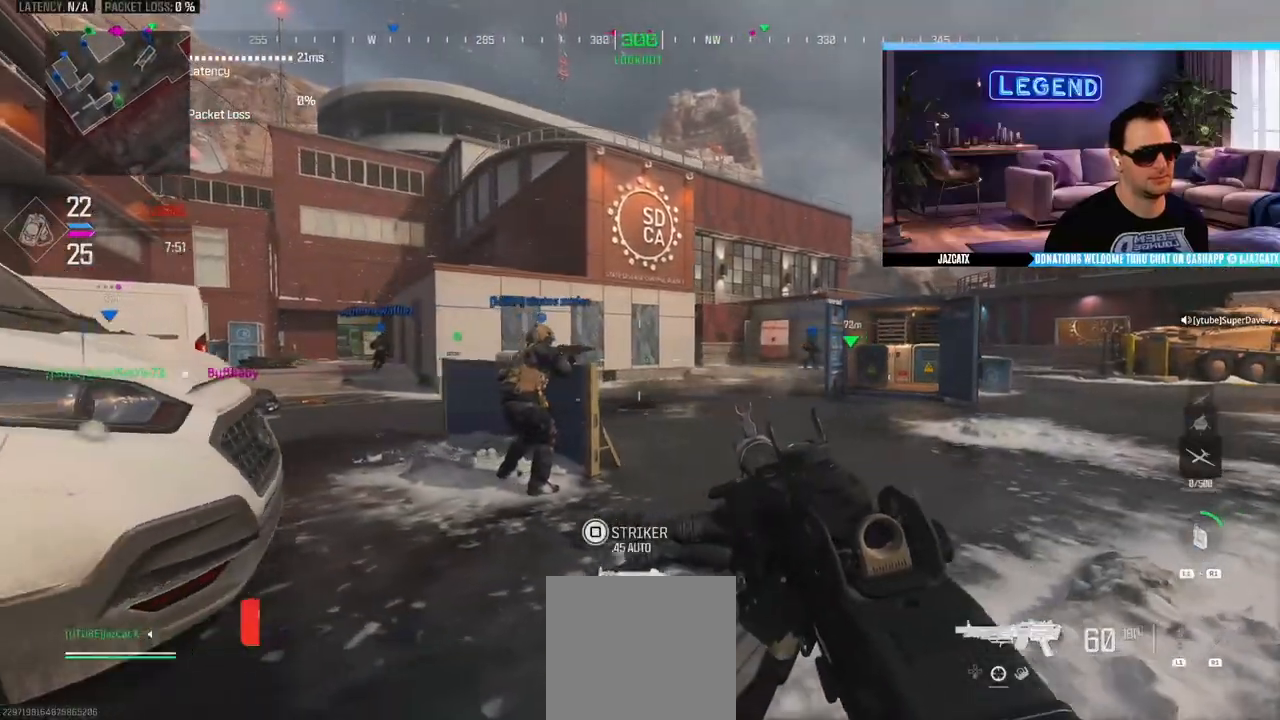
{"buttons": [], "left_stick": "up-right", "right_stick": "center", "events": [[17, "L1", "down"], [117, "L1", "up"], [183, "left_stick", "down-right"], [233, "left_stick", "down"], [433, "left_stick", "center"], [500, "left_stick", "up-right"]]}
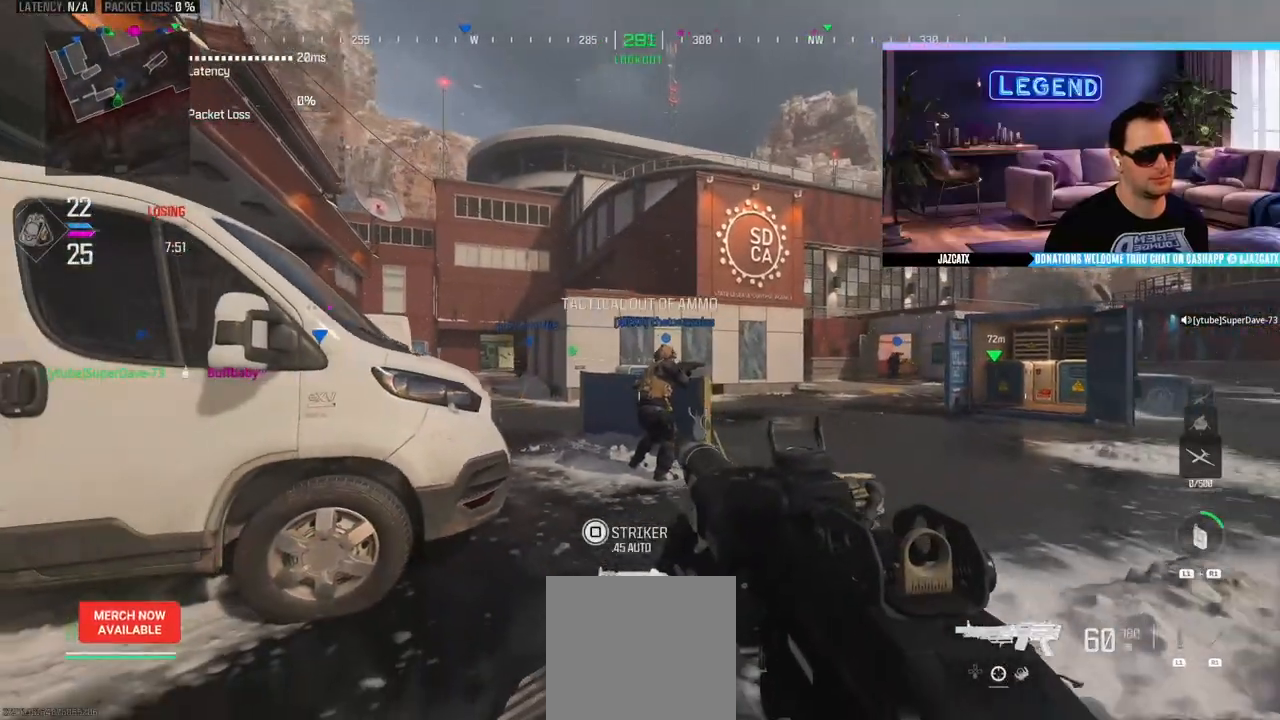
{"buttons": ["CROSS"], "left_stick": "down", "right_stick": "center", "events": [[117, "TRIANGLE", "down"], [167, "left_stick", "up"], [183, "TRIANGLE", "up"], [283, "left_stick", "center"], [333, "CROSS", "down"], [383, "left_stick", "down"]]}
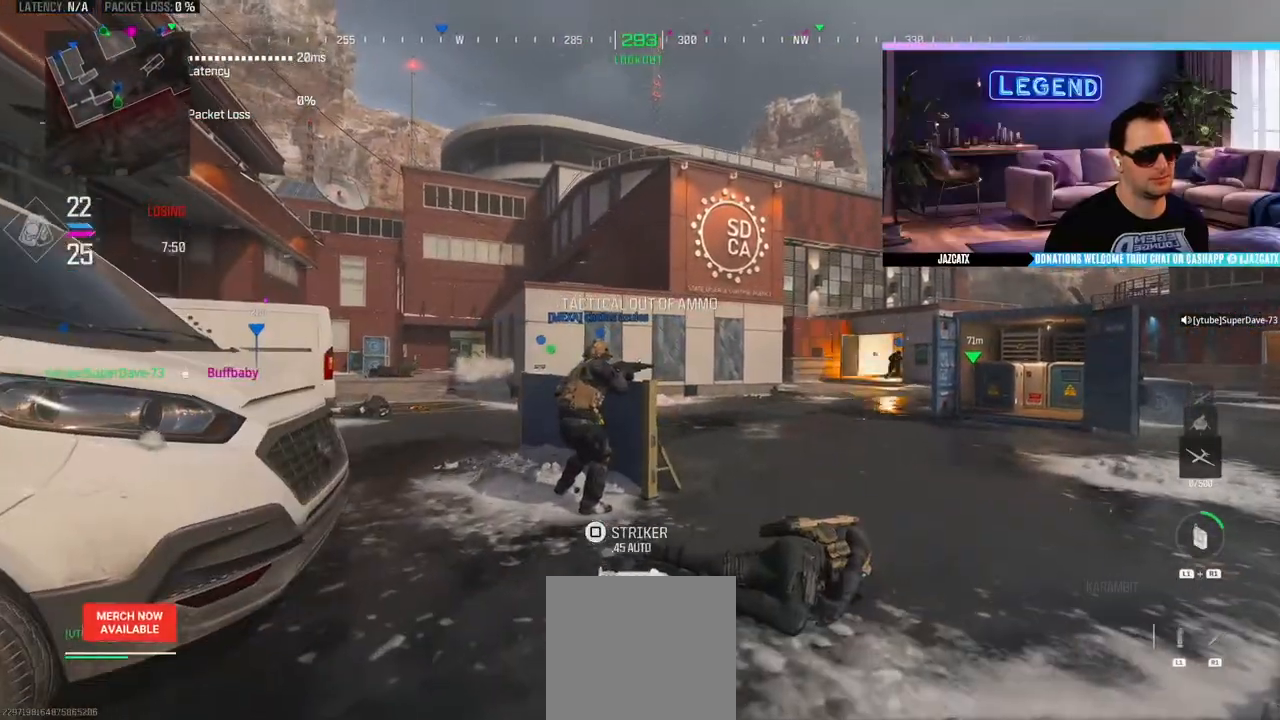
{"buttons": ["L3"], "left_stick": "up-left", "right_stick": "left", "events": [[50, "left_stick", "down-left"], [183, "left_stick", "left"], [217, "CROSS", "up"], [350, "right_stick", "left"], [383, "left_stick", "up-left"], [400, "L3", "down"]]}
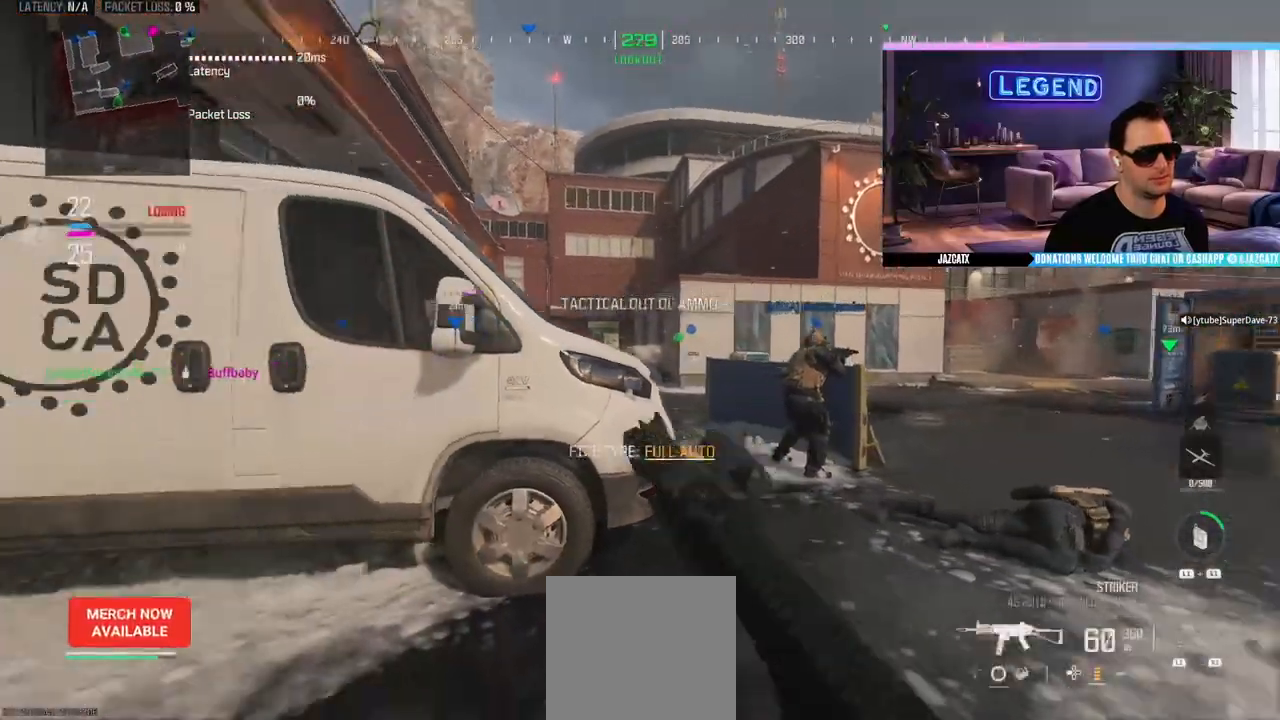
{"buttons": ["L3"], "left_stick": "up-left", "right_stick": "center", "events": [[33, "L3", "up"], [100, "L3", "down"], [133, "right_stick", "center"], [233, "L3", "up"], [233, "left_stick", "up"], [300, "L3", "down"], [450, "L3", "up"], [500, "L3", "down"], [500, "left_stick", "up-left"]]}
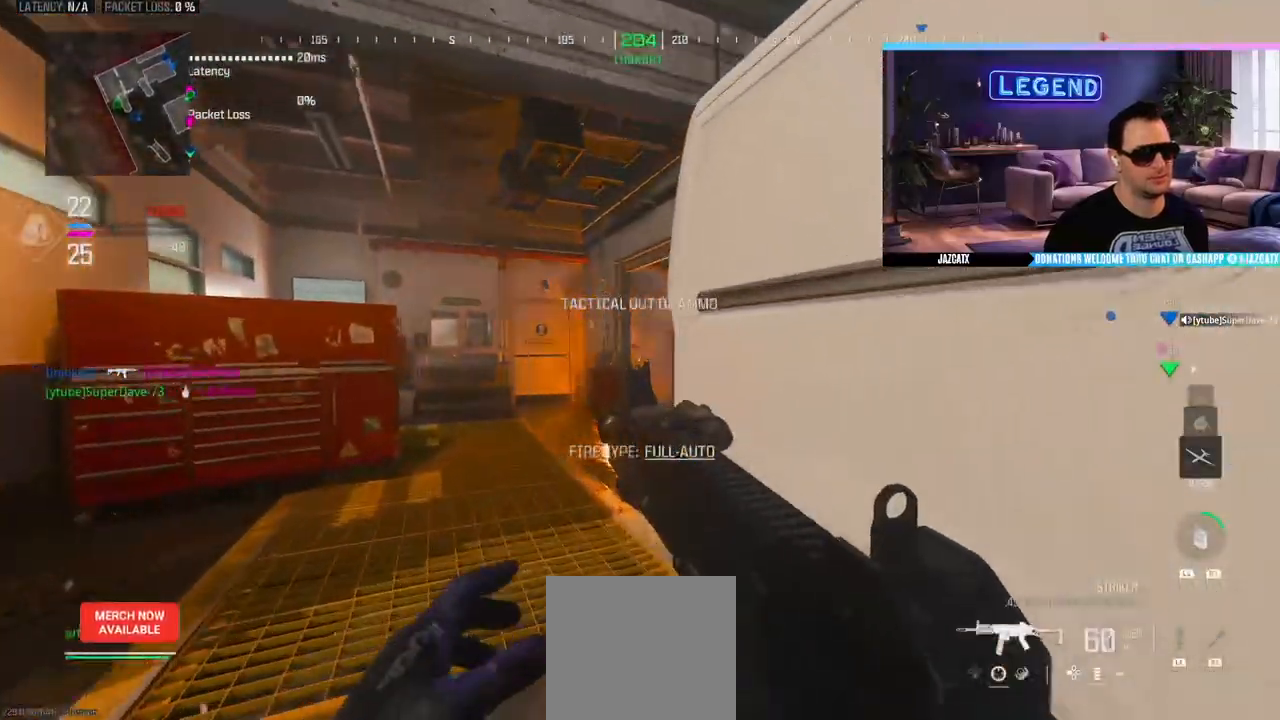
{"buttons": ["L3"], "left_stick": "up-left", "right_stick": "center", "events": [[150, "L3", "up"], [200, "L3", "down"], [333, "L3", "up"], [333, "TRIANGLE", "down"], [433, "TRIANGLE", "up"], [450, "L3", "down"]]}
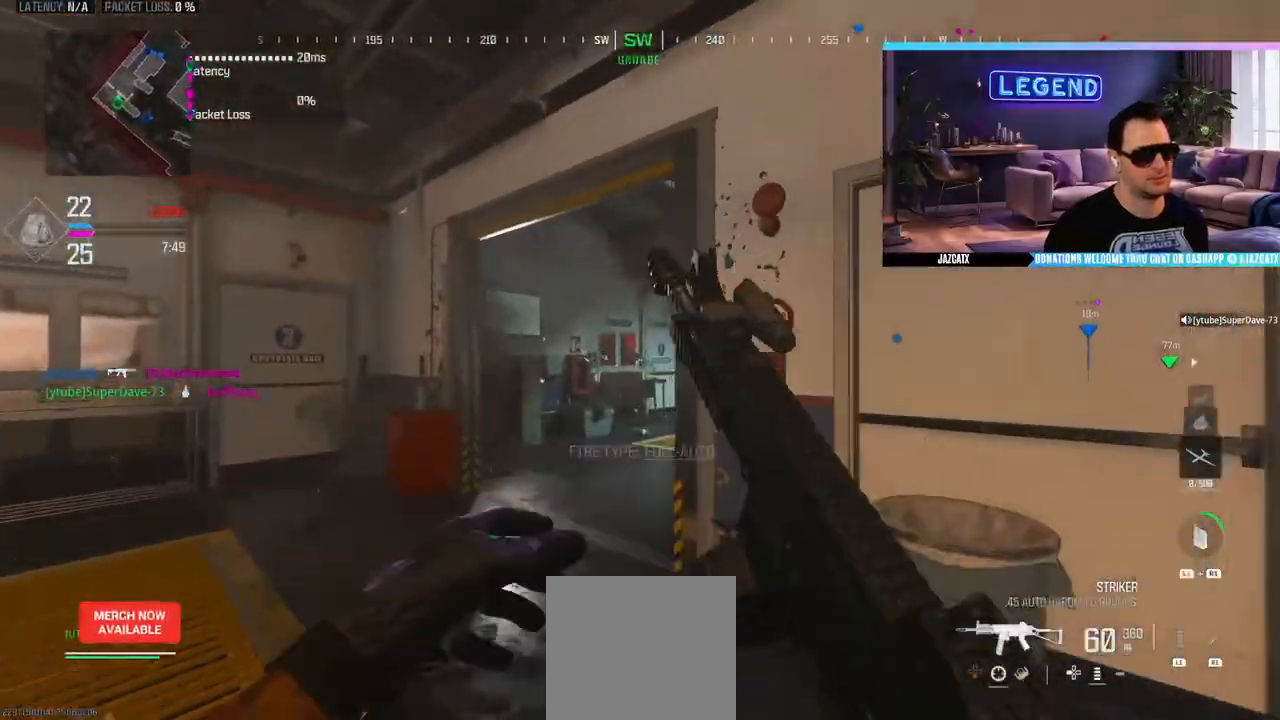
{"buttons": ["L2"], "left_stick": "left", "right_stick": "down", "events": [[117, "L3", "up"], [250, "left_stick", "left"], [300, "L2", "down"], [300, "right_stick", "down"]]}
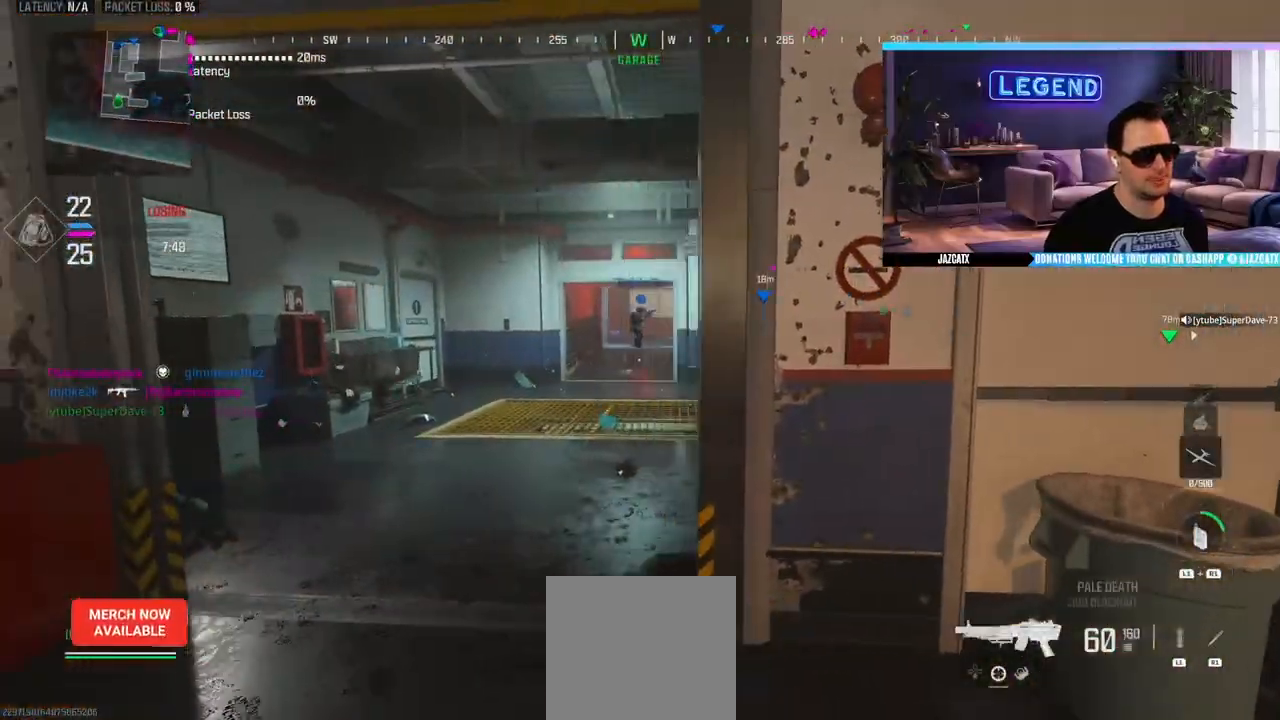
{"buttons": [], "left_stick": "right", "right_stick": "center", "events": [[400, "left_stick", "center"], [483, "L2", "up"], [483, "left_stick", "right"], [483, "right_stick", "center"]]}
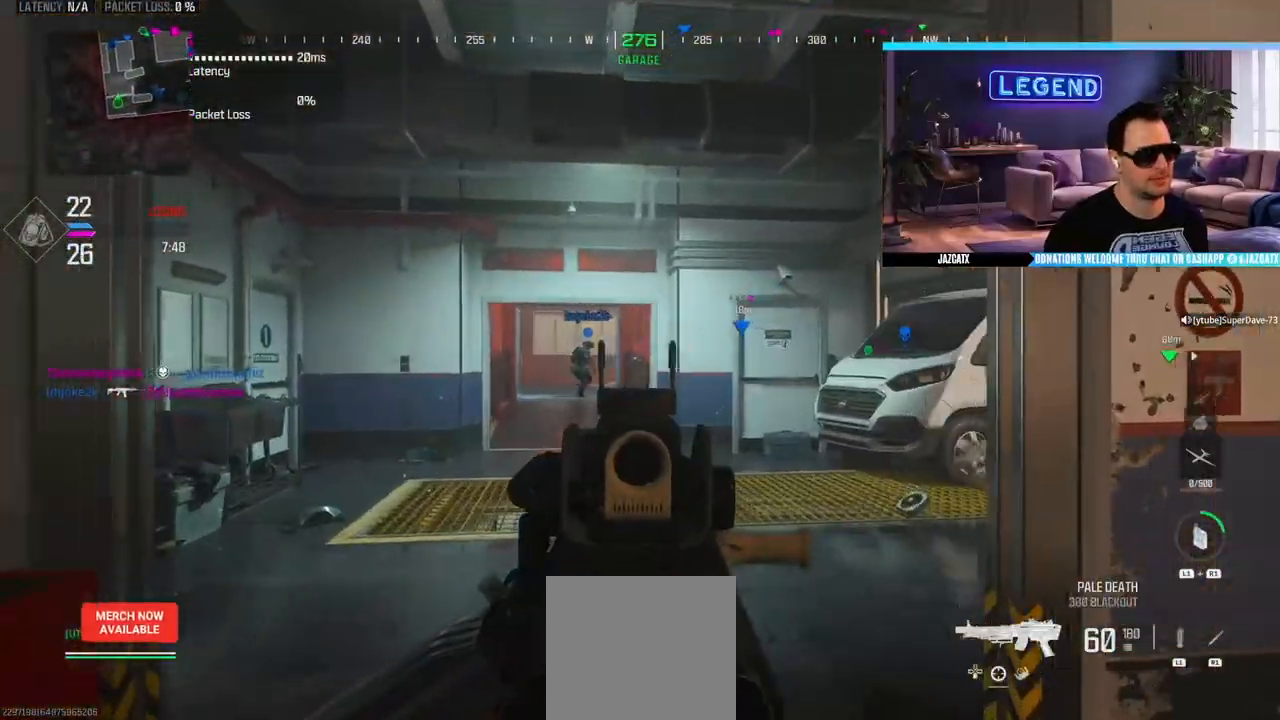
{"buttons": [], "left_stick": "up-right", "right_stick": "center", "events": [[83, "L3", "down"], [117, "left_stick", "up-right"], [267, "L3", "up"], [283, "SQUARE", "down"], [367, "L3", "down"], [433, "SQUARE", "up"], [450, "L3", "up"]]}